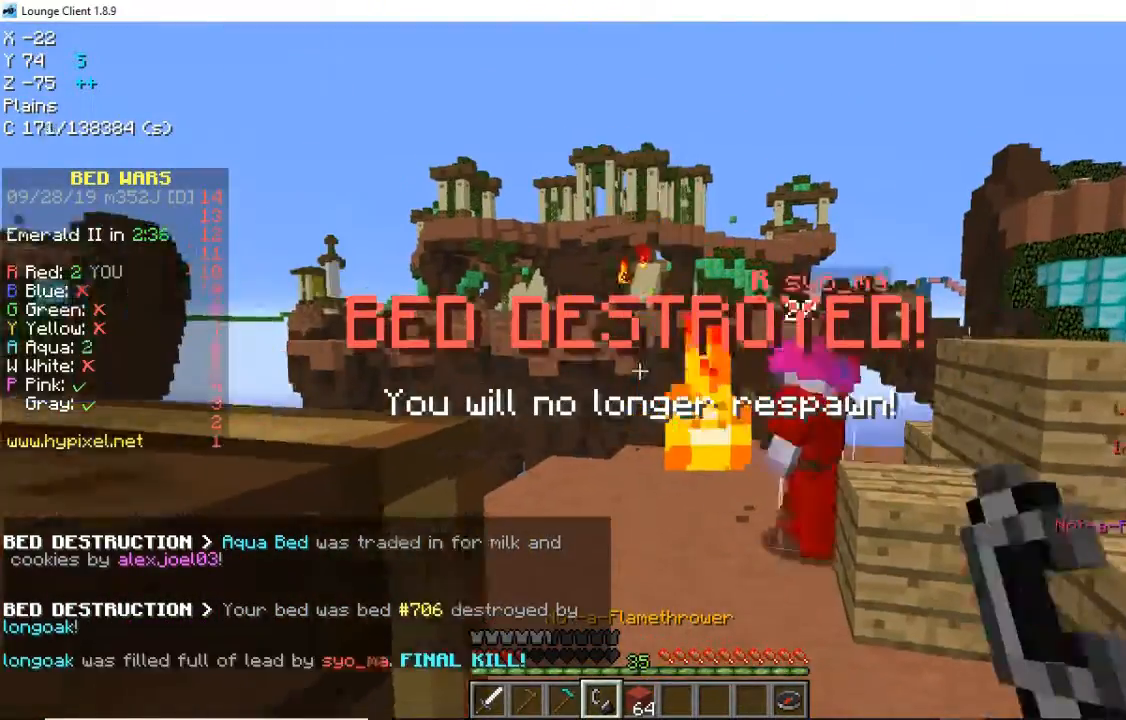
Gameplay with keyboard and mouse; each line is a JSON object with the keys and mouse buttons held at the frame after it. "events" lists presses ("down") and releases ("up") of "a", "d", "s", "space", "w", "mouse_left" and "mouse_right" between this image and that frame as [ms after this image, input, new state], when the widget could be followed in between. "mouse_left", "mouse_right" = the "left", "right" buttons of the "mouse" list. No other keys are recorded. Fast repeated clicks can show as one long hold. Mouse movement is not recorded.
{"keys": ["w"], "mouse": ["right"], "events": [[160, "w", "down"]]}
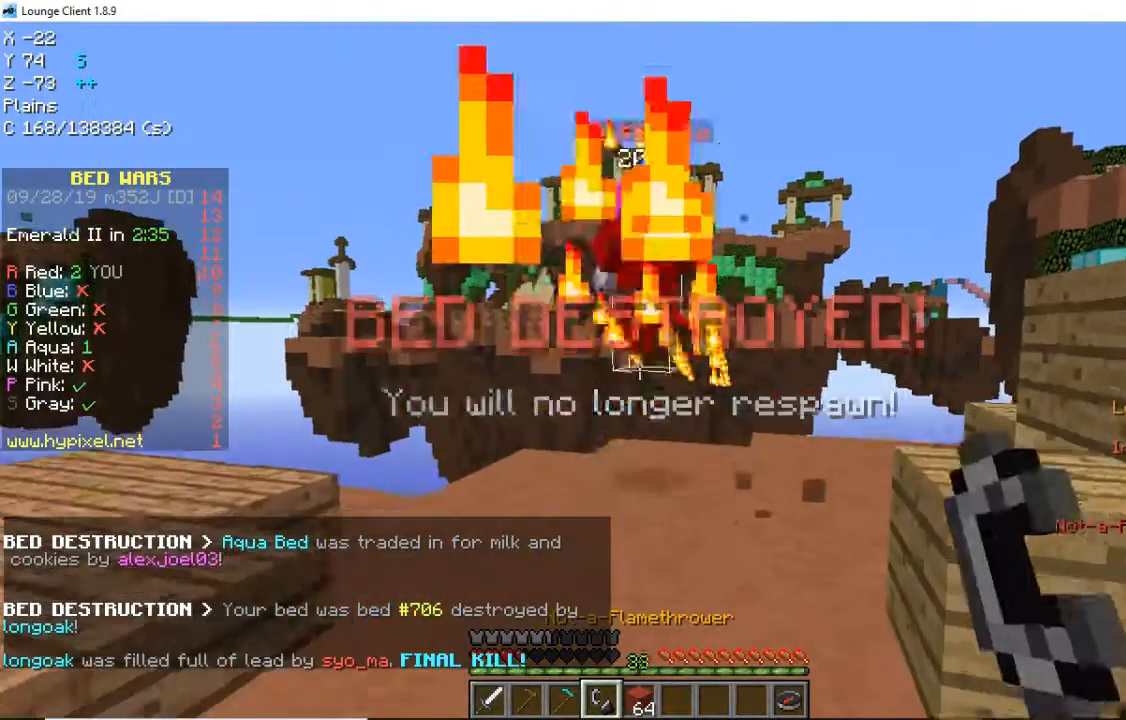
{"keys": [], "mouse": [], "events": [[40, "w", "up"], [400, "mouse_right", "up"]]}
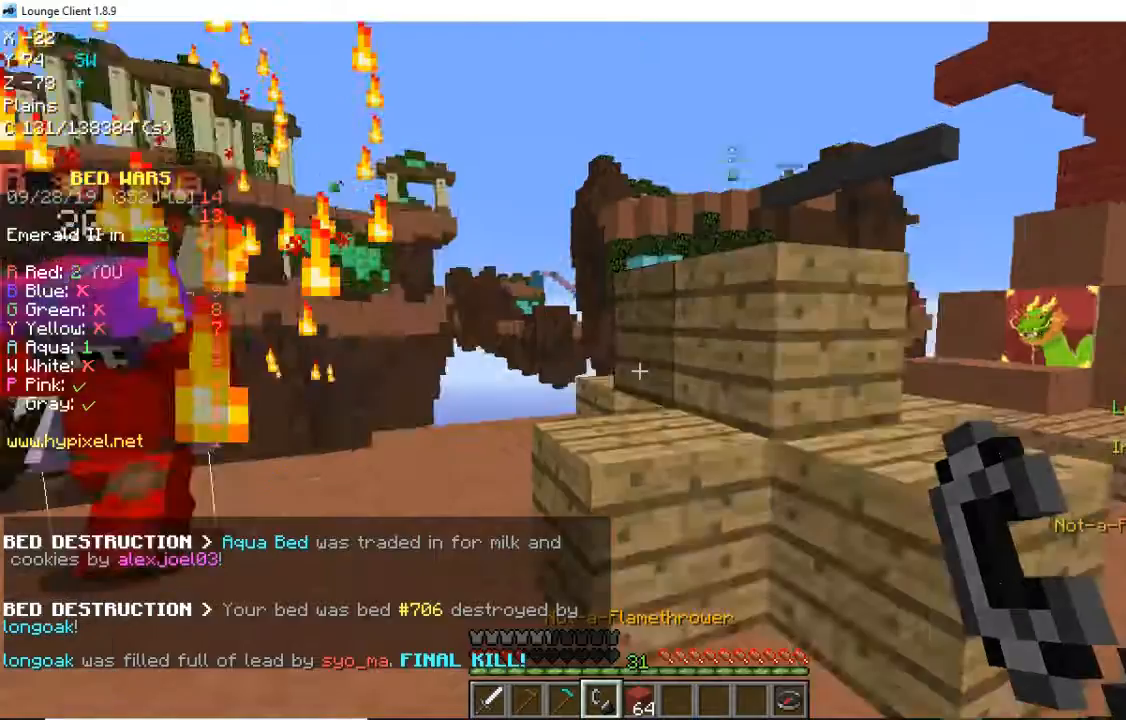
{"keys": ["d", "w"], "mouse": [], "events": [[440, "d", "down"], [440, "w", "down"]]}
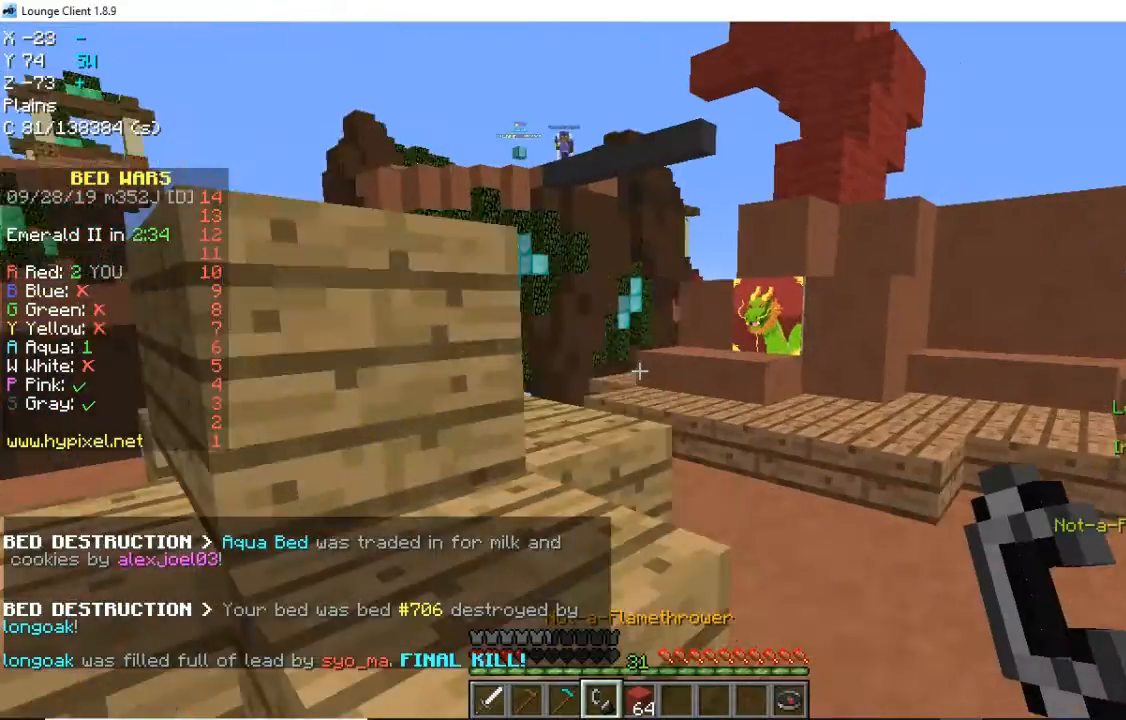
{"keys": ["d", "w"], "mouse": ["left"], "events": [[240, "w", "up"], [320, "w", "down"], [480, "mouse_left", "down"]]}
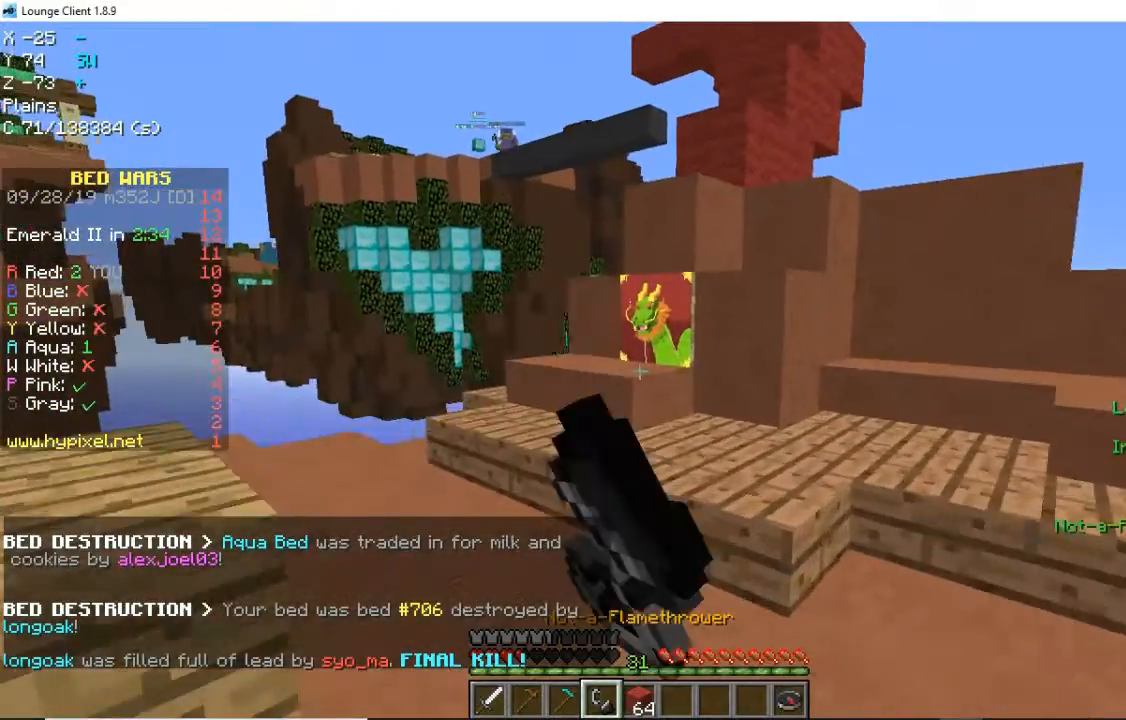
{"keys": ["d", "w"], "mouse": [], "events": [[40, "d", "up"], [280, "mouse_left", "up"], [520, "d", "down"]]}
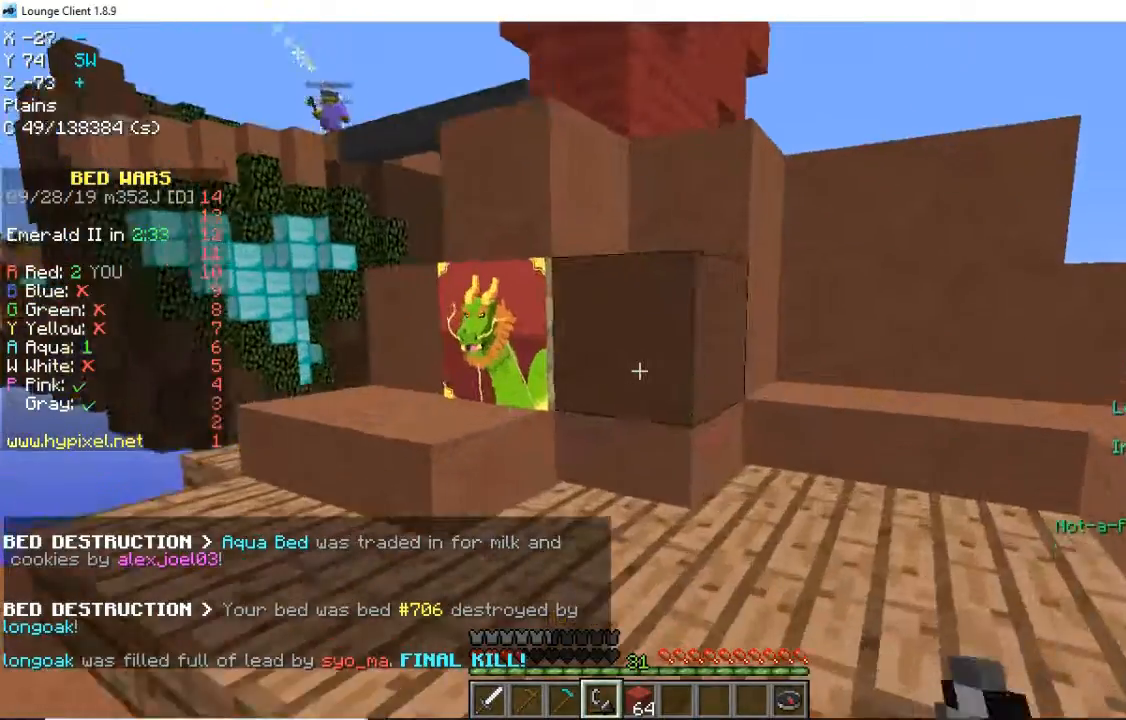
{"keys": ["d", "w"], "mouse": [], "events": [[200, "d", "up"], [360, "d", "down"]]}
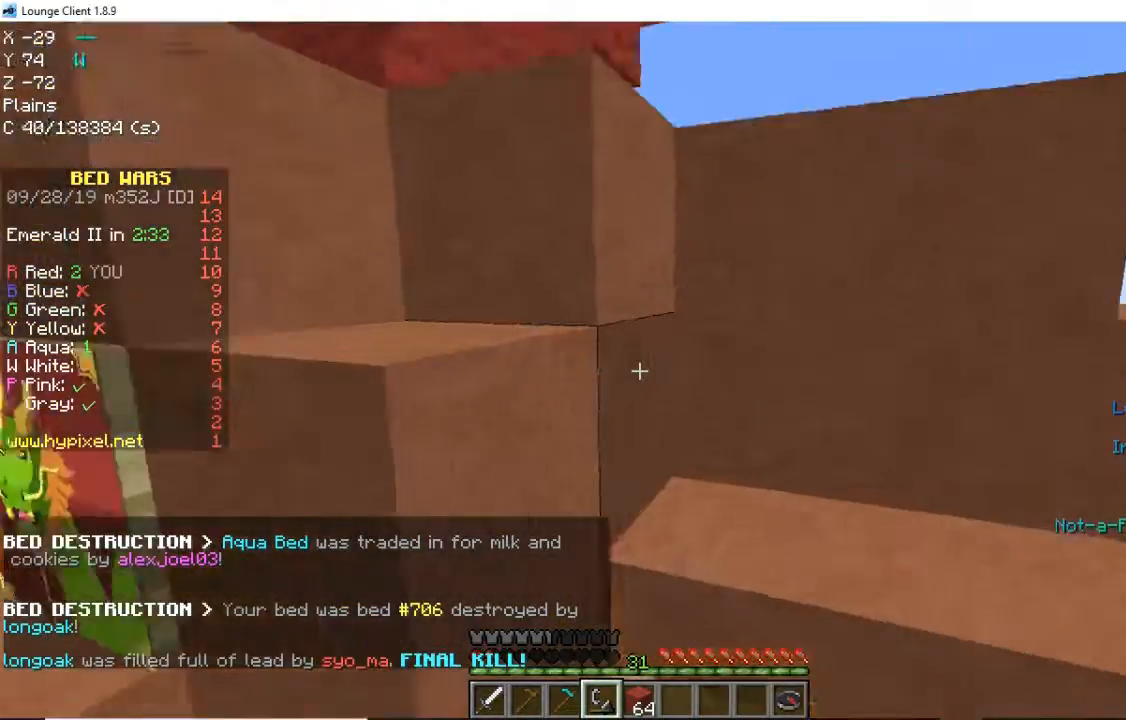
{"keys": ["d", "space", "w"], "mouse": [], "events": [[120, "d", "up"], [240, "space", "down"], [480, "d", "down"]]}
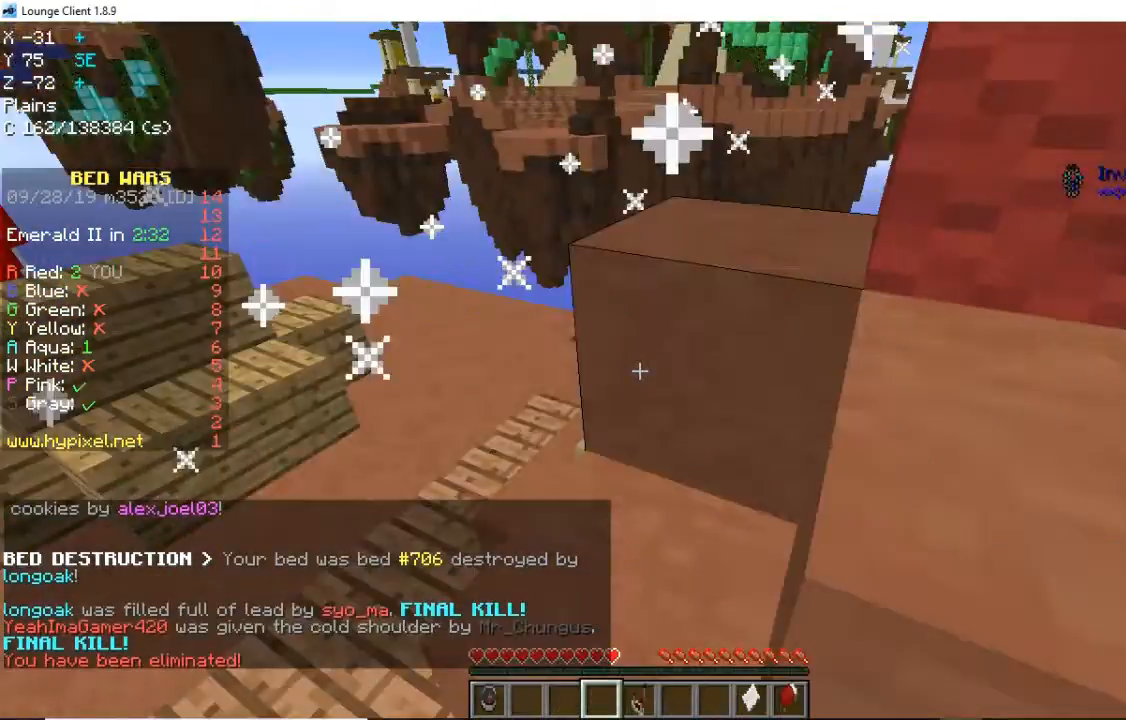
{"keys": ["d", "s"], "mouse": [], "events": [[160, "space", "up"], [320, "s", "down"], [320, "w", "up"]]}
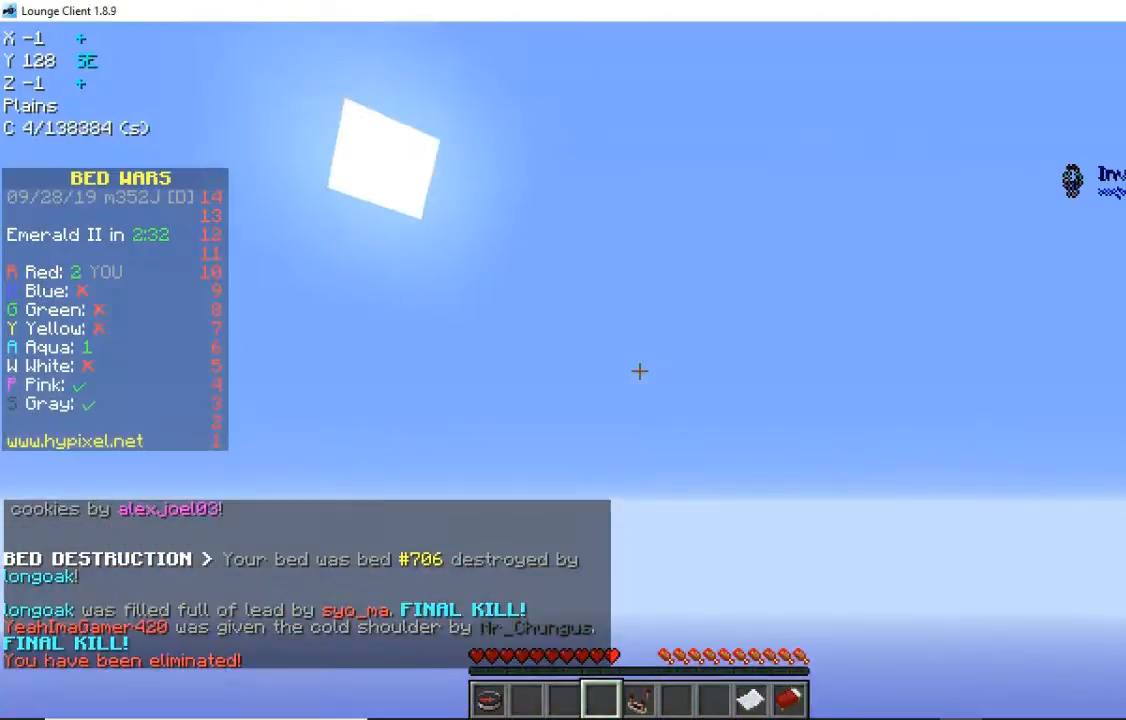
{"keys": [], "mouse": [], "events": [[80, "a", "down"], [200, "d", "up"], [200, "s", "up"], [440, "a", "up"]]}
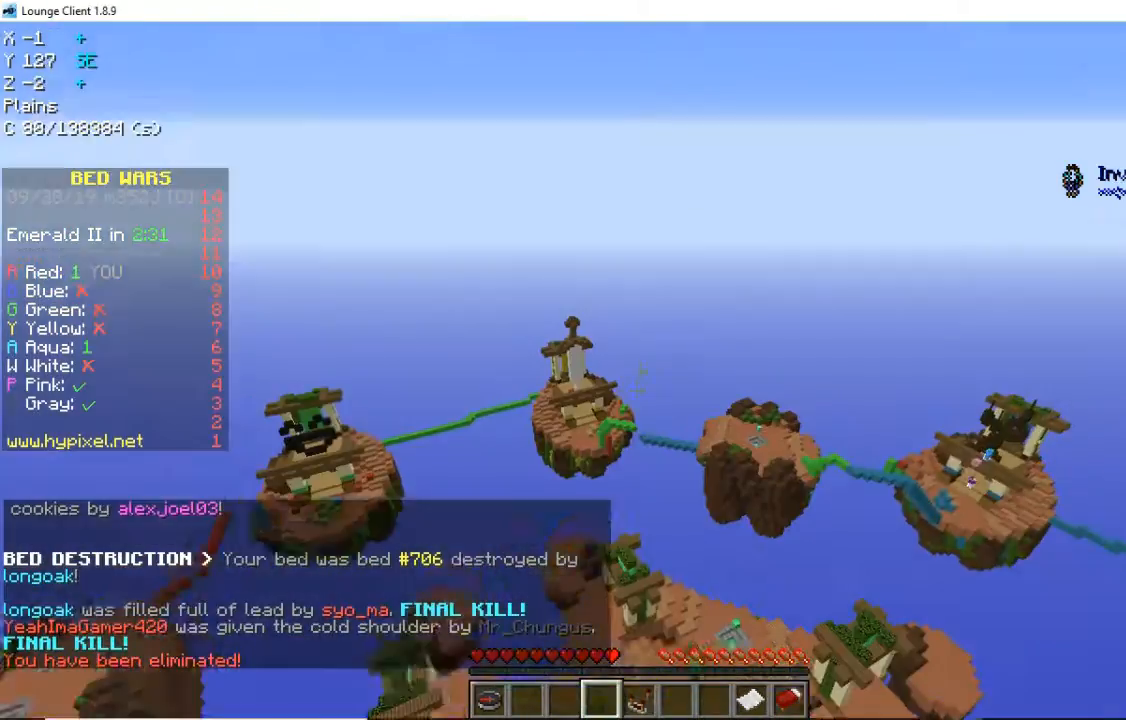
{"keys": [], "mouse": [], "events": []}
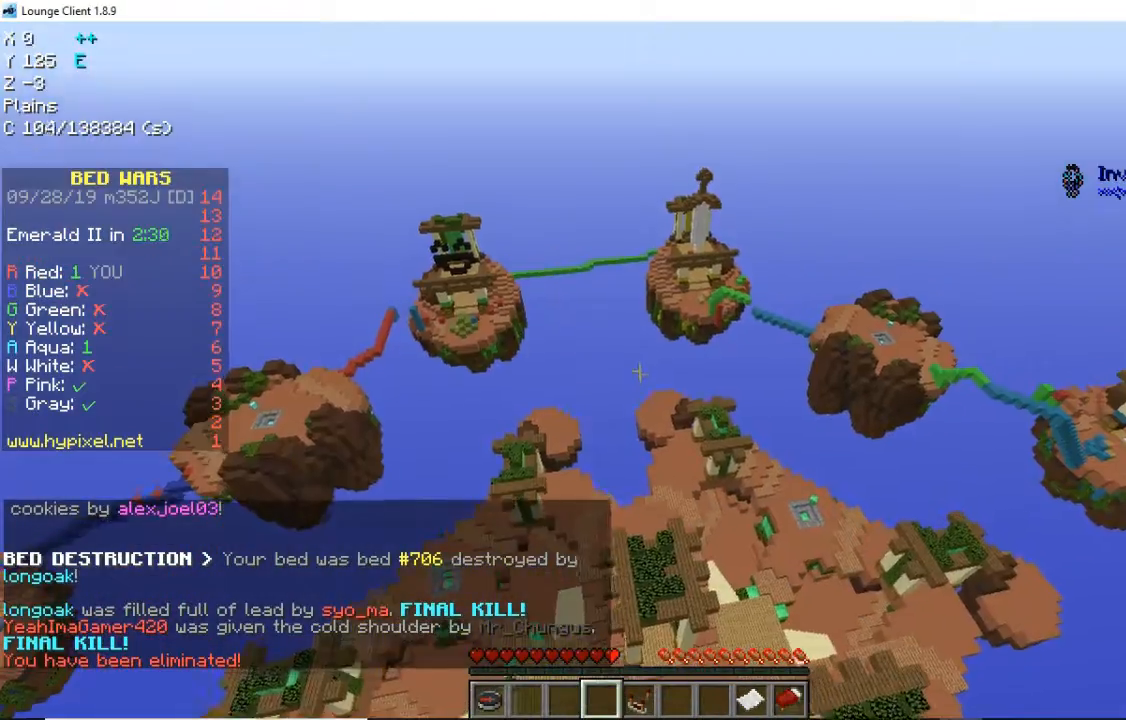
{"keys": [], "mouse": [], "events": [[240, "a", "down"], [480, "a", "up"]]}
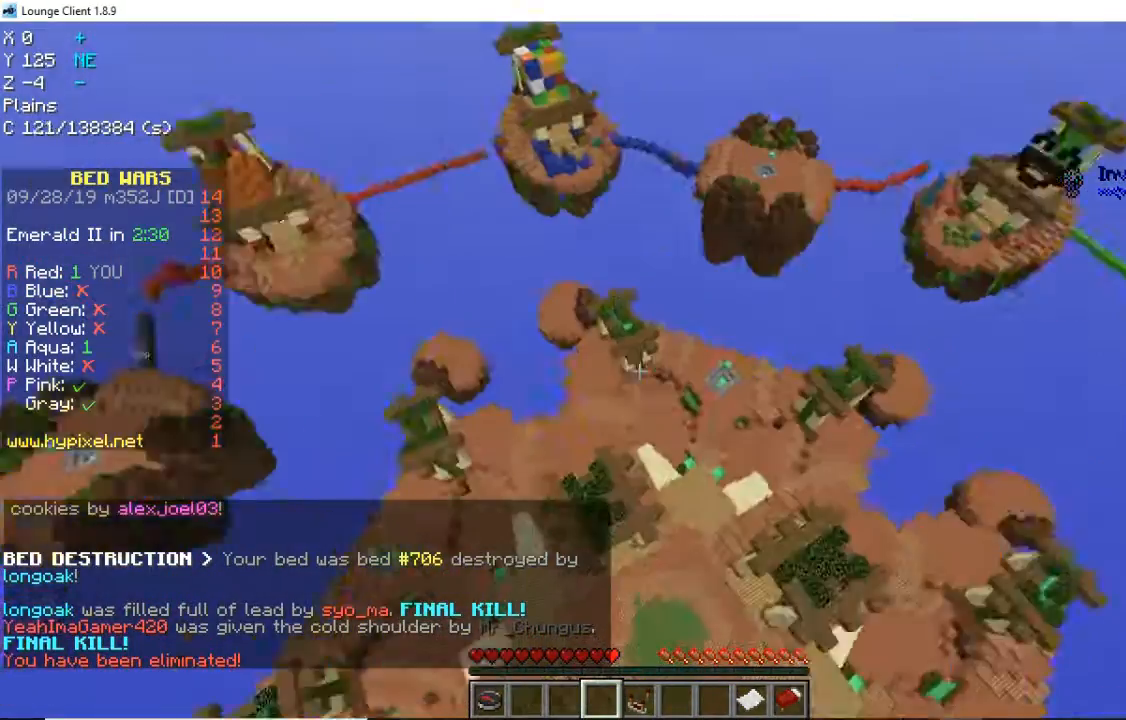
{"keys": ["a", "w"], "mouse": [], "events": [[160, "w", "down"], [360, "a", "down"]]}
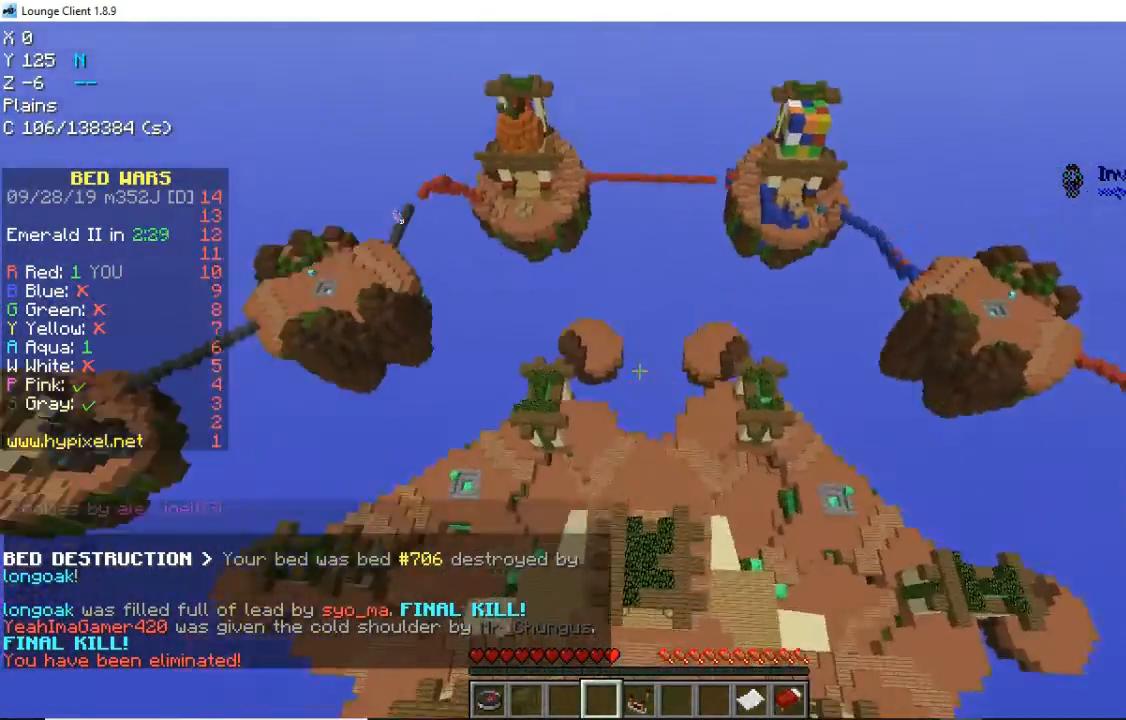
{"keys": ["w"], "mouse": [], "events": [[520, "a", "up"]]}
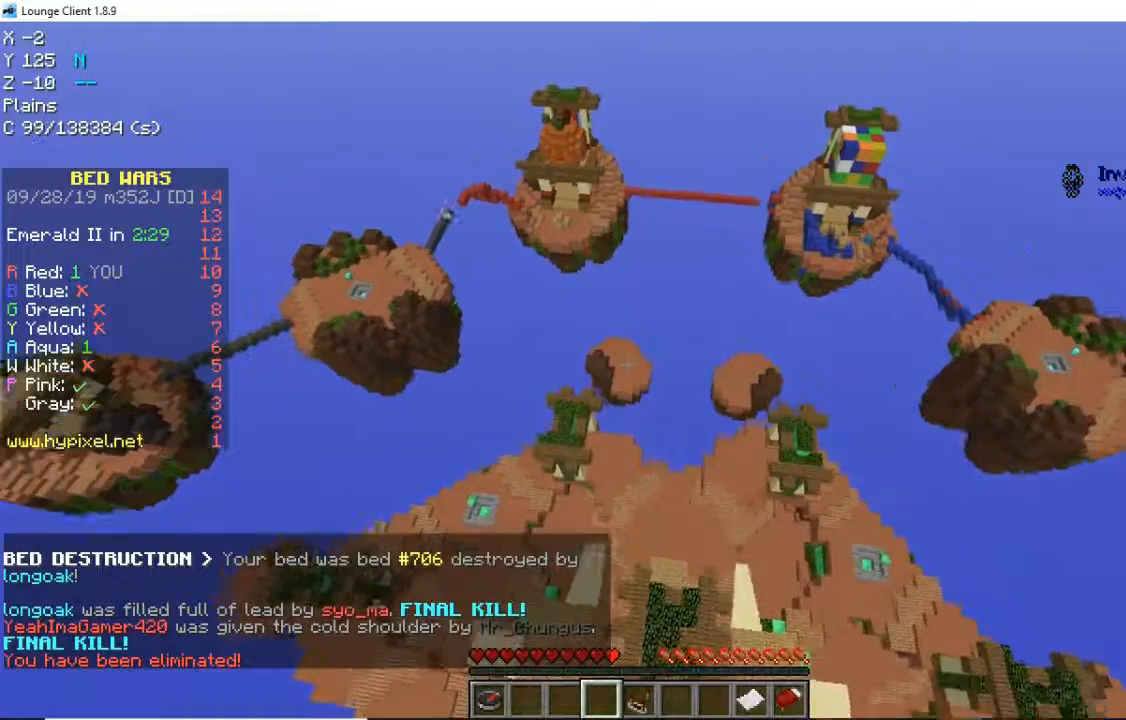
{"keys": ["a", "w"], "mouse": [], "events": [[200, "a", "down"]]}
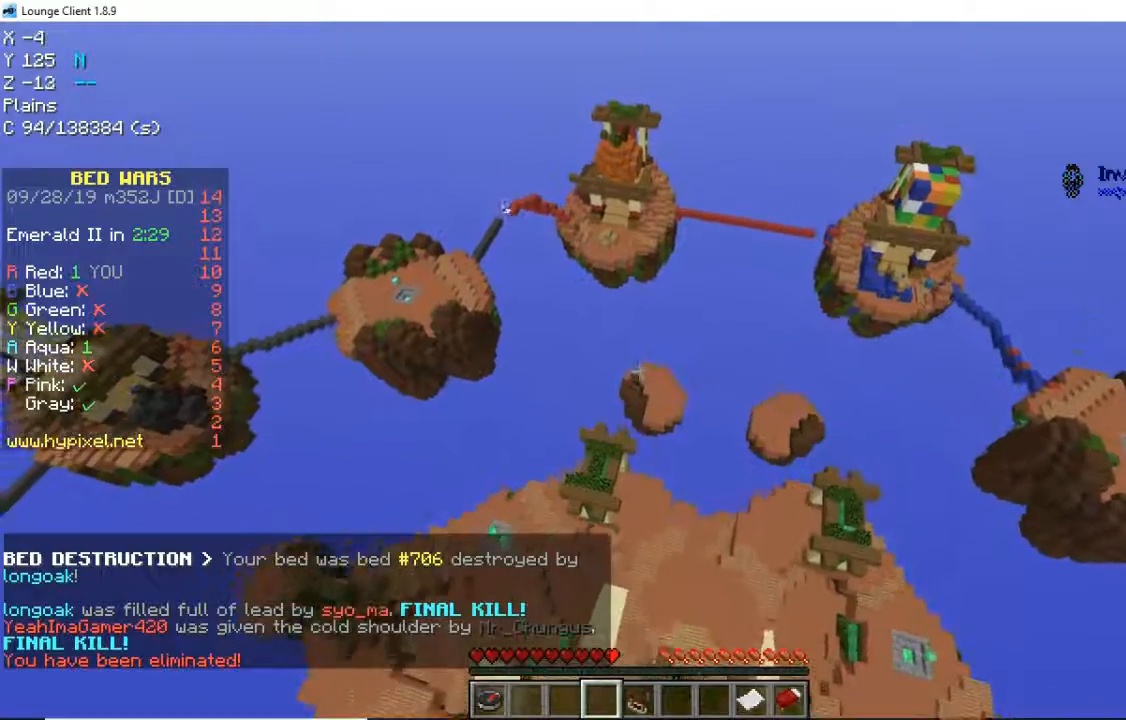
{"keys": ["w"], "mouse": [], "events": [[80, "a", "up"]]}
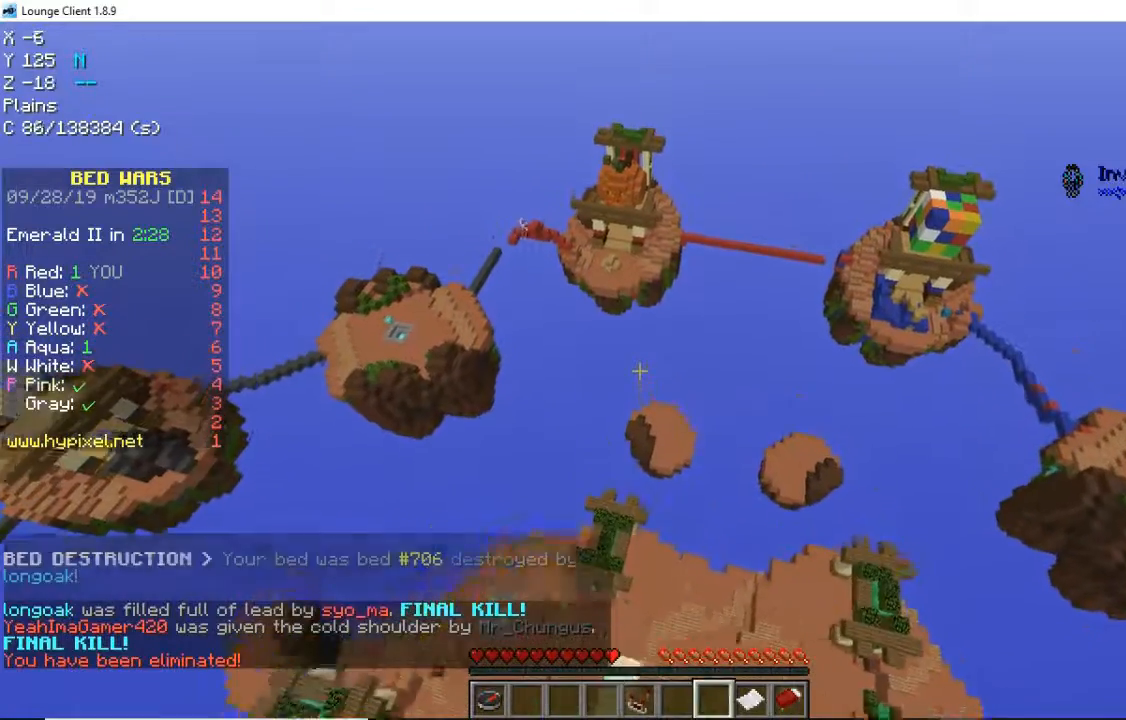
{"keys": ["w"], "mouse": [], "events": []}
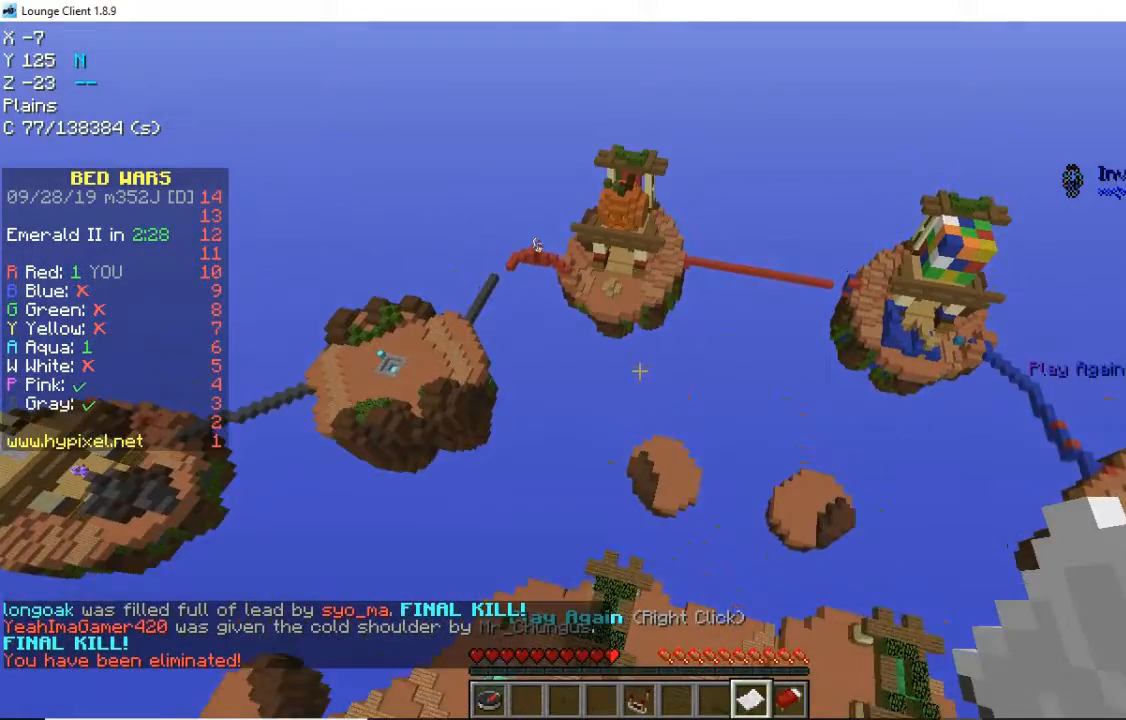
{"keys": ["w"], "mouse": [], "events": [[240, "w", "up"], [280, "w", "down"]]}
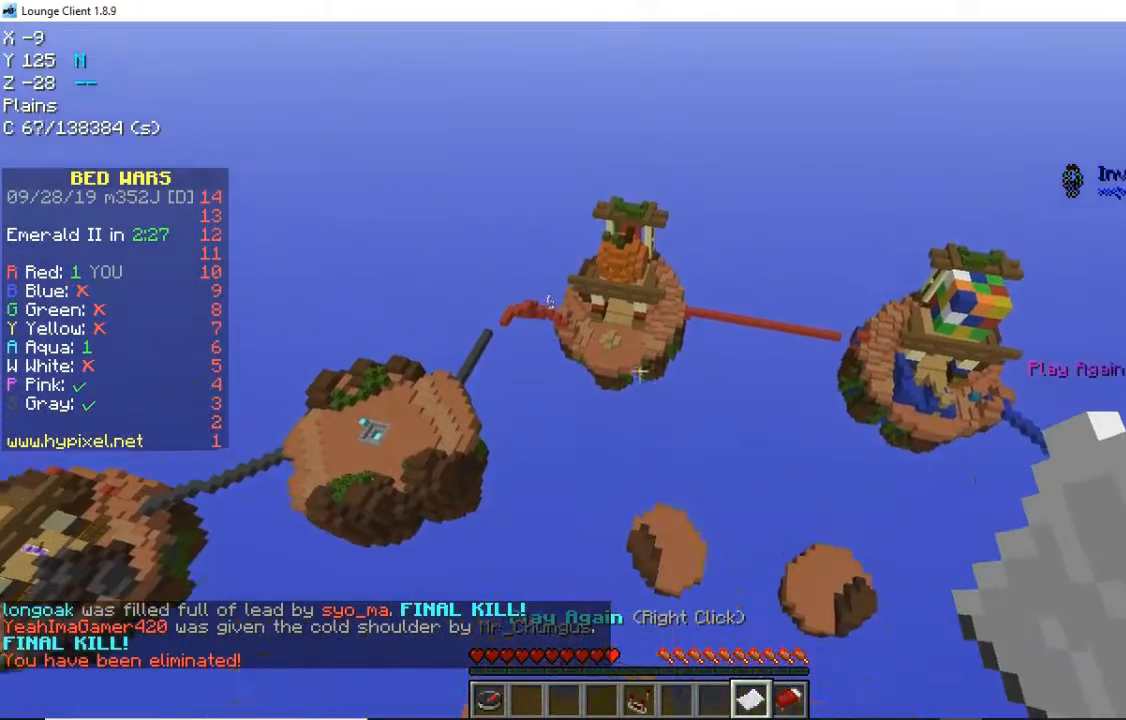
{"keys": ["w"], "mouse": [], "events": []}
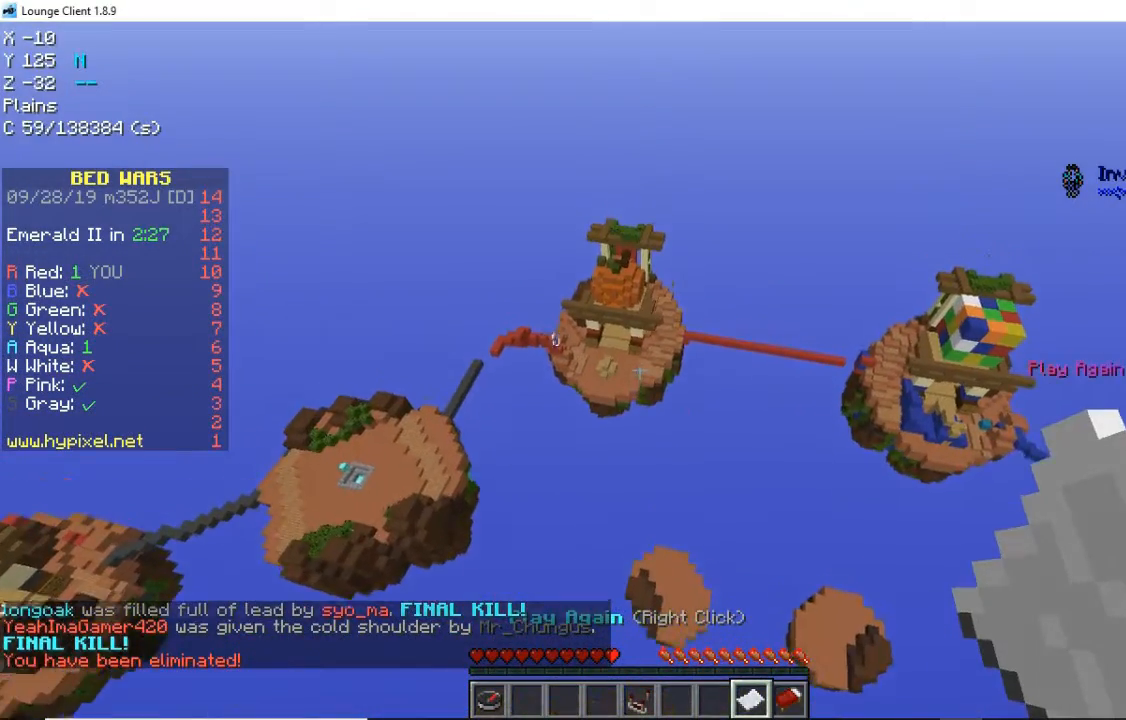
{"keys": ["w"], "mouse": ["right"], "events": [[360, "mouse_right", "down"]]}
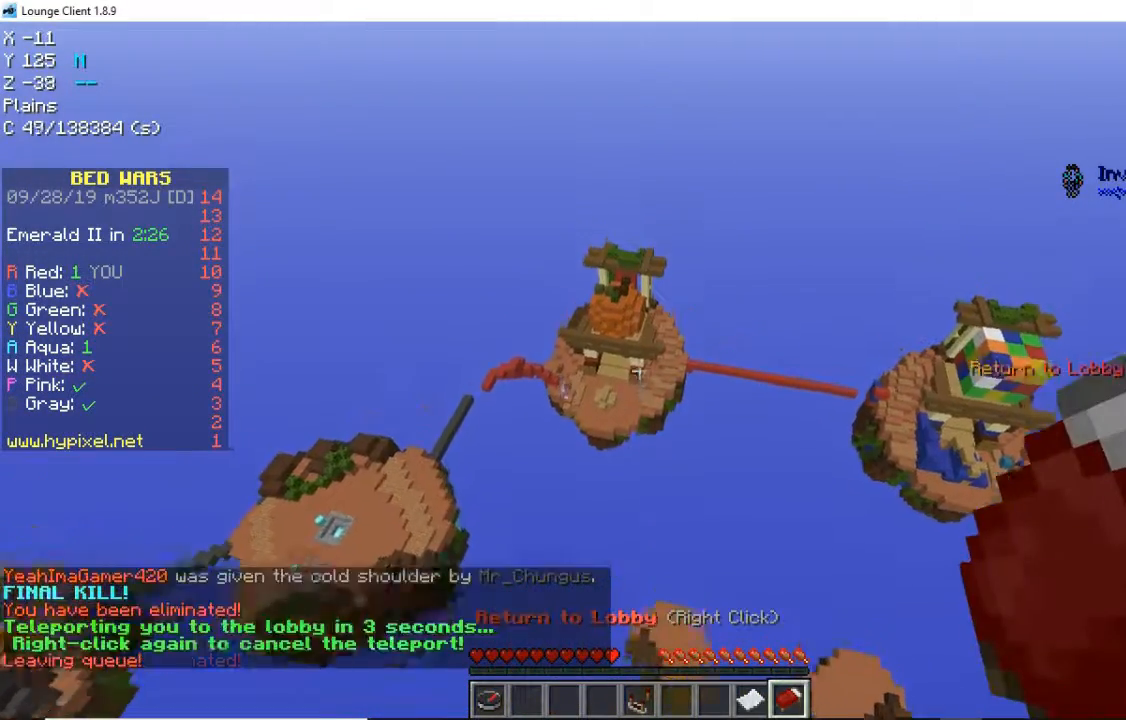
{"keys": [], "mouse": [], "events": [[80, "a", "down"], [120, "mouse_right", "up"], [360, "w", "up"], [440, "a", "up"]]}
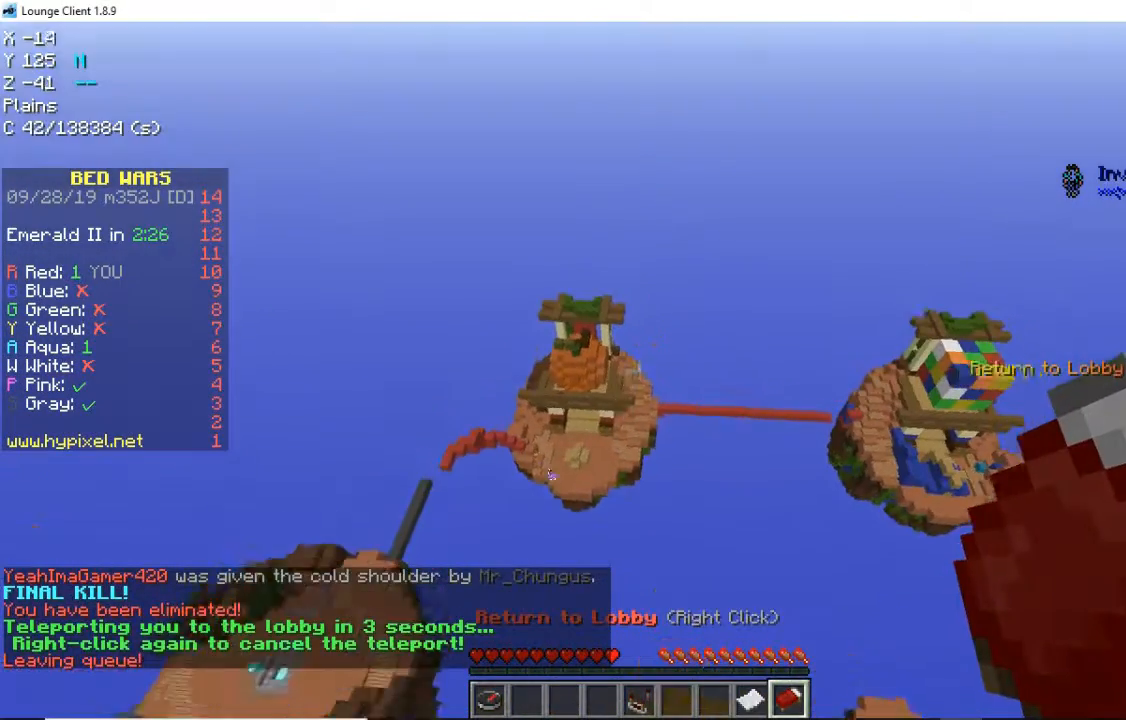
{"keys": ["a"], "mouse": [], "events": [[40, "a", "down"]]}